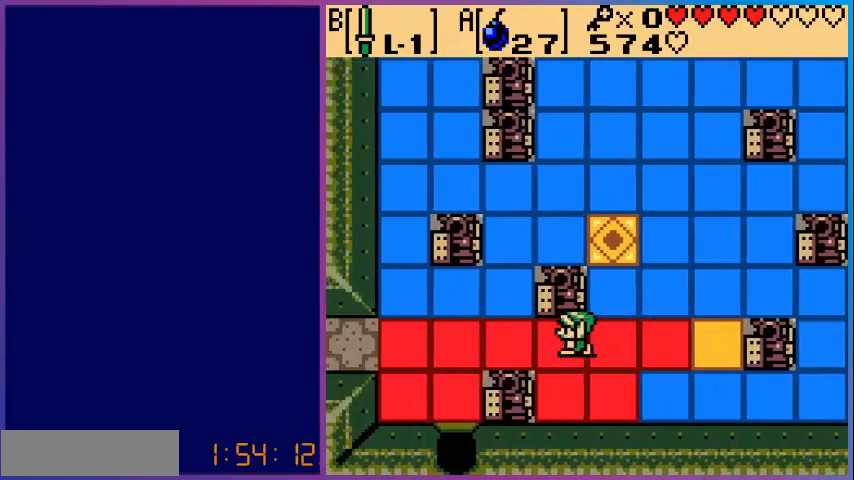
Gameplay with a controller (Nintendo layout); each line is a JSON object with the inputs held at the frame after it. "events" lists button and stick changes between this image and that frame as [ms after this image, input, new state], when the widget could be followed in between. Not read: L3 R3.
{"buttons": ["DPAD_DOWN", "DPAD_LEFT"], "events": [[440, "DPAD_DOWN", "down"]]}
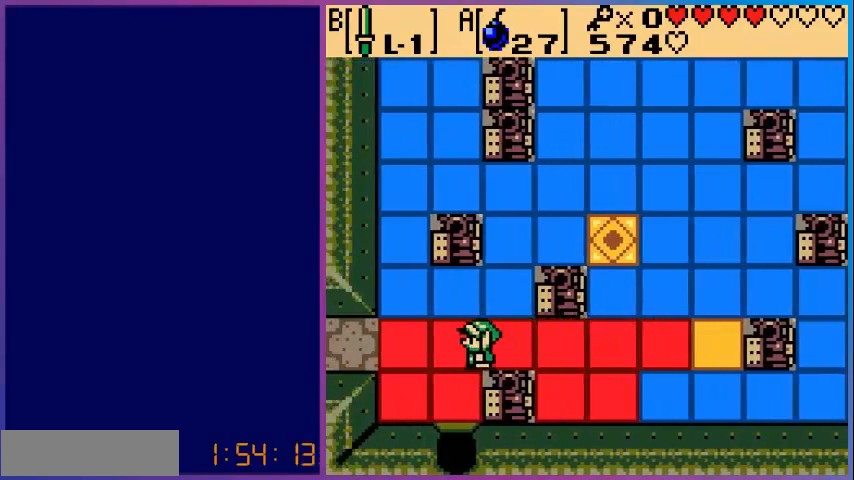
{"buttons": ["DPAD_DOWN"], "events": [[120, "DPAD_LEFT", "up"]]}
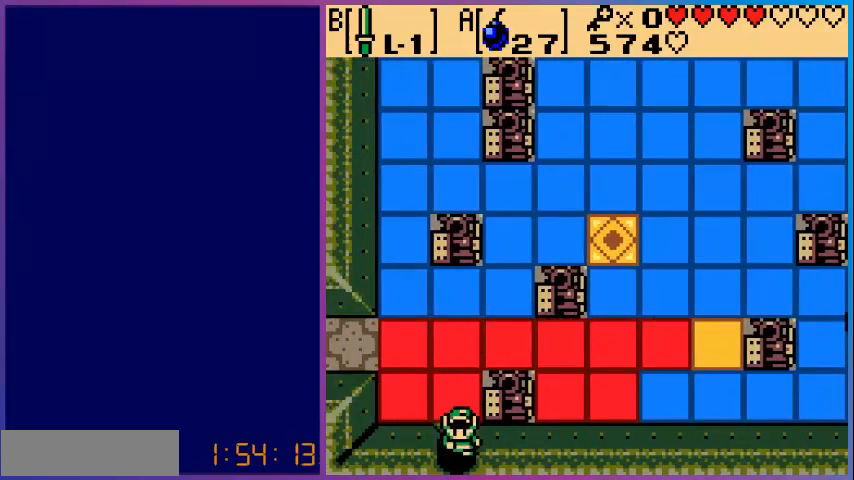
{"buttons": [], "events": [[200, "DPAD_DOWN", "up"]]}
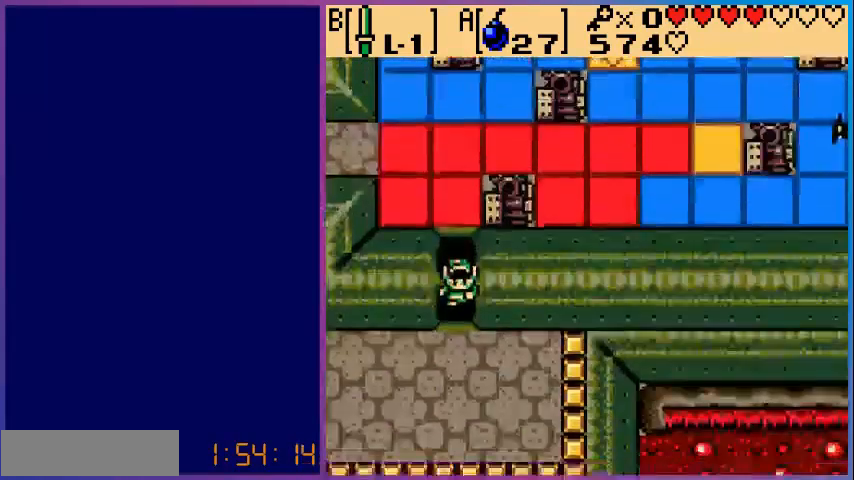
{"buttons": ["DPAD_UP"], "events": [[160, "DPAD_UP", "down"]]}
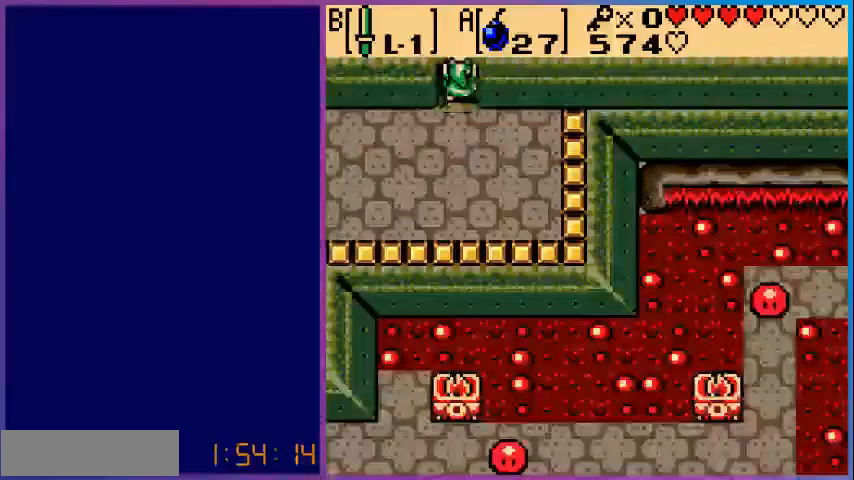
{"buttons": [], "events": [[200, "DPAD_UP", "up"]]}
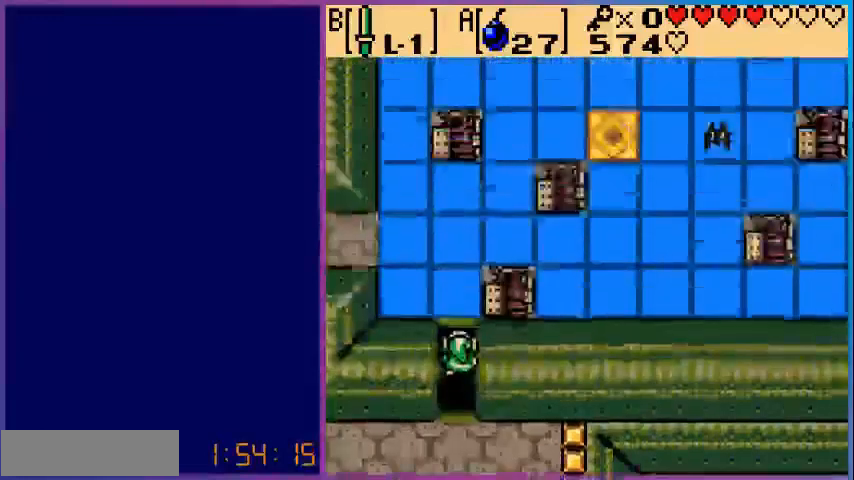
{"buttons": ["DPAD_UP"], "events": [[480, "DPAD_UP", "down"]]}
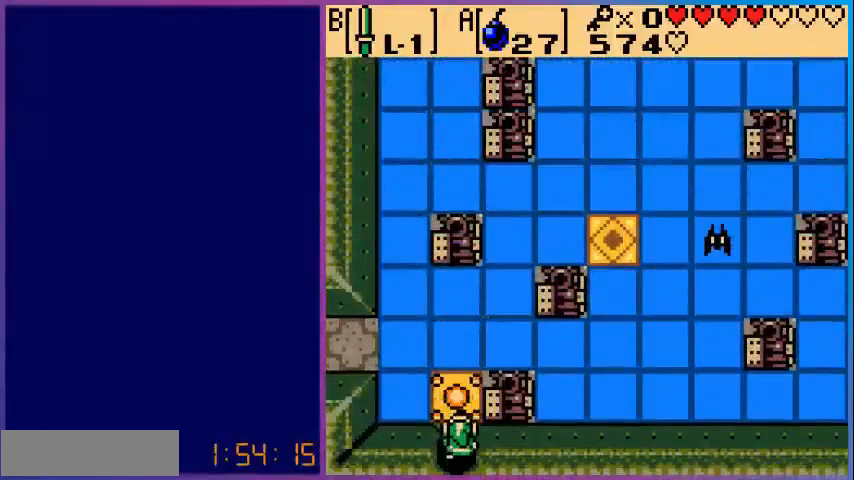
{"buttons": ["DPAD_LEFT"], "events": [[200, "DPAD_UP", "up"], [400, "DPAD_LEFT", "down"]]}
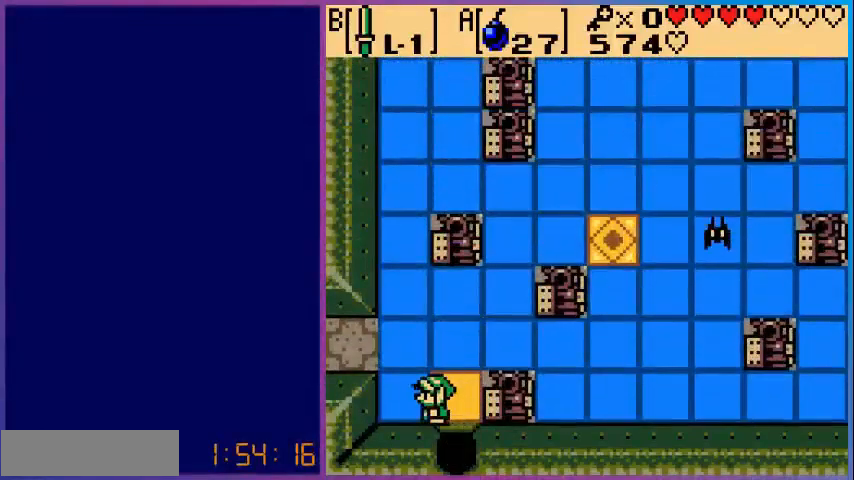
{"buttons": ["DPAD_RIGHT"], "events": [[160, "DPAD_LEFT", "up"], [160, "DPAD_UP", "down"], [480, "DPAD_RIGHT", "down"], [480, "DPAD_UP", "up"]]}
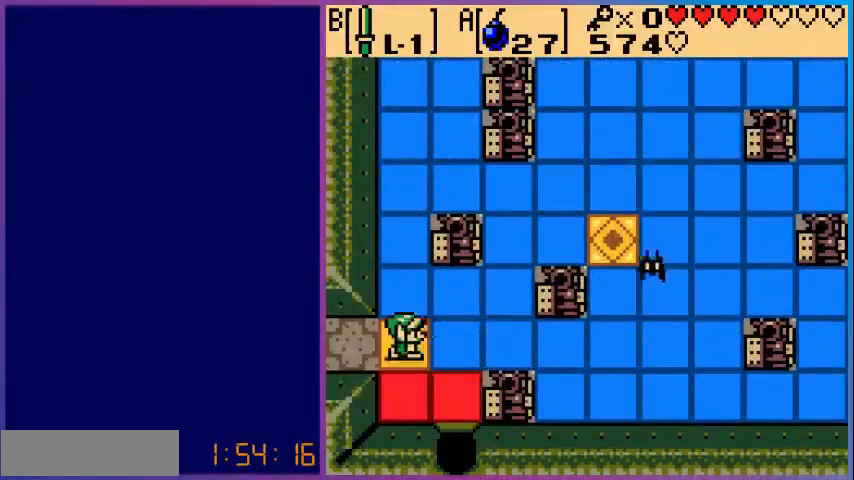
{"buttons": [], "events": [[520, "DPAD_RIGHT", "up"]]}
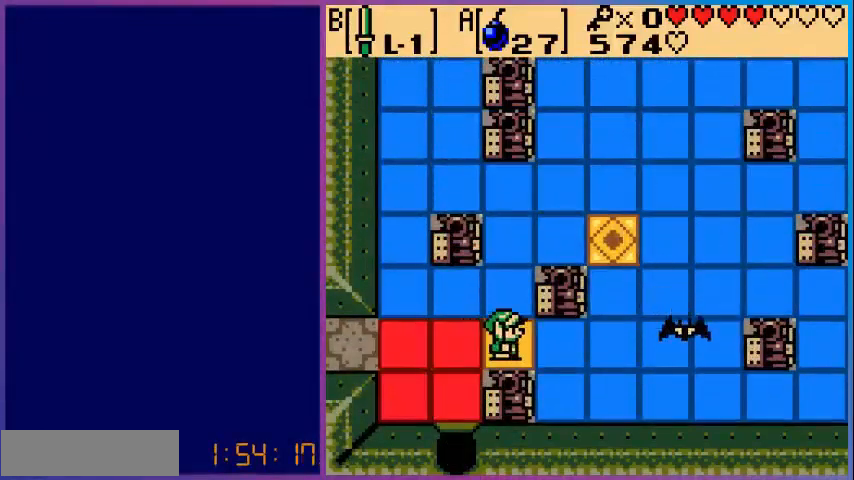
{"buttons": ["DPAD_RIGHT"], "events": [[320, "DPAD_RIGHT", "down"]]}
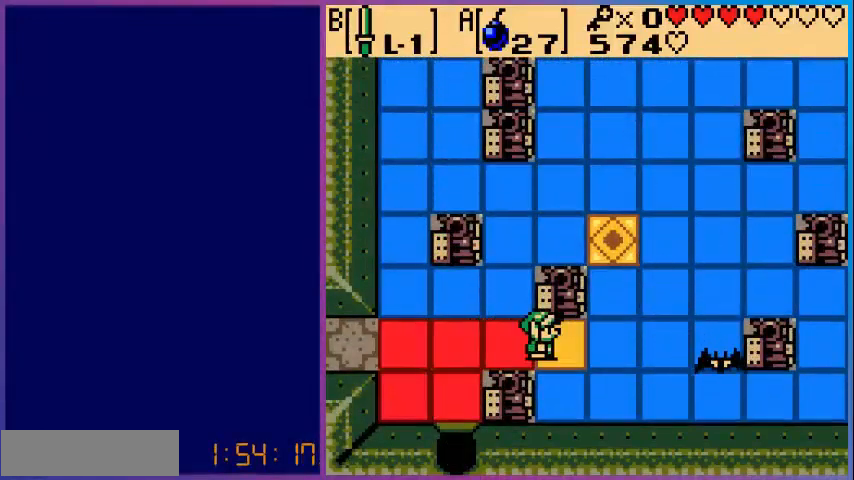
{"buttons": ["DPAD_DOWN"], "events": [[40, "DPAD_RIGHT", "up"], [160, "B", "down"], [360, "B", "up"], [440, "DPAD_DOWN", "down"]]}
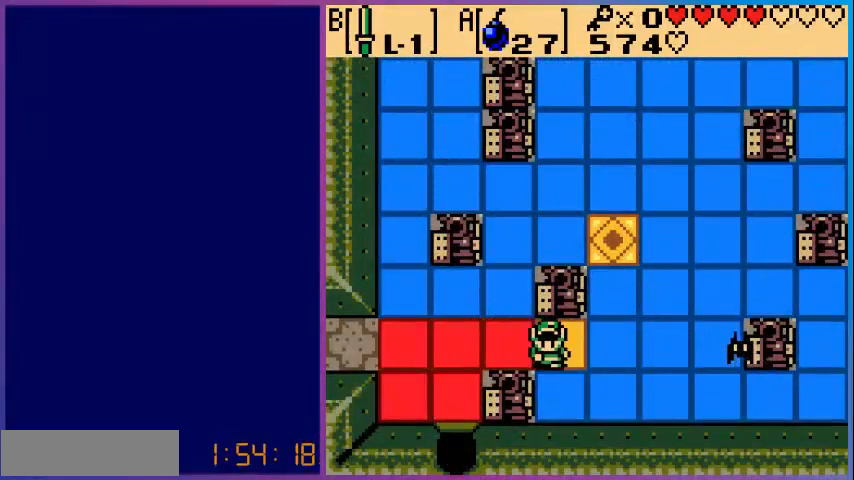
{"buttons": ["DPAD_RIGHT"], "events": [[240, "DPAD_DOWN", "up"], [360, "DPAD_RIGHT", "down"]]}
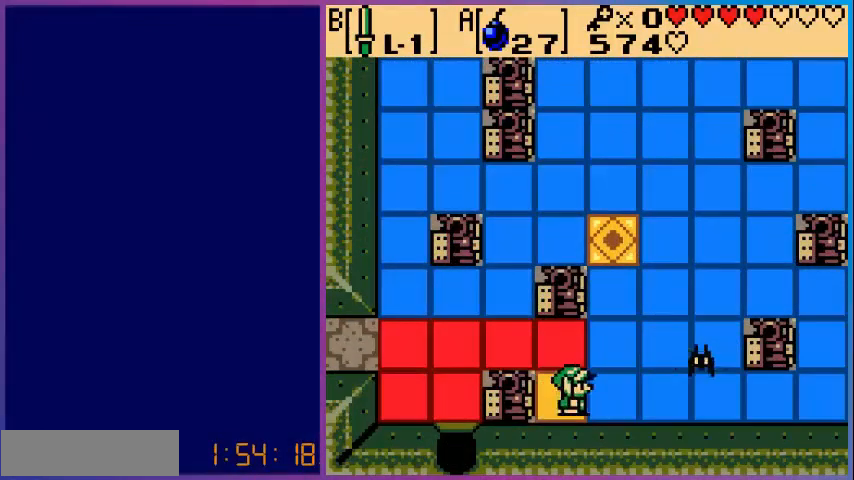
{"buttons": [], "events": [[80, "DPAD_RIGHT", "up"]]}
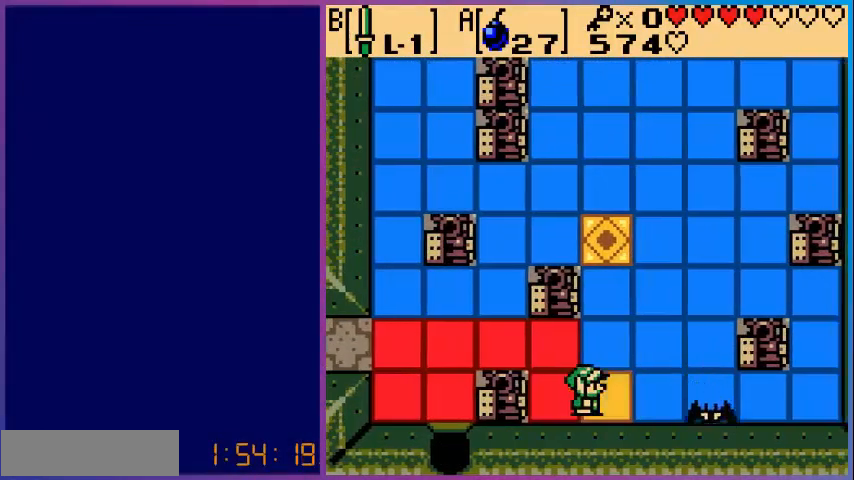
{"buttons": ["B"], "events": [[80, "B", "down"], [320, "B", "up"], [440, "B", "down"]]}
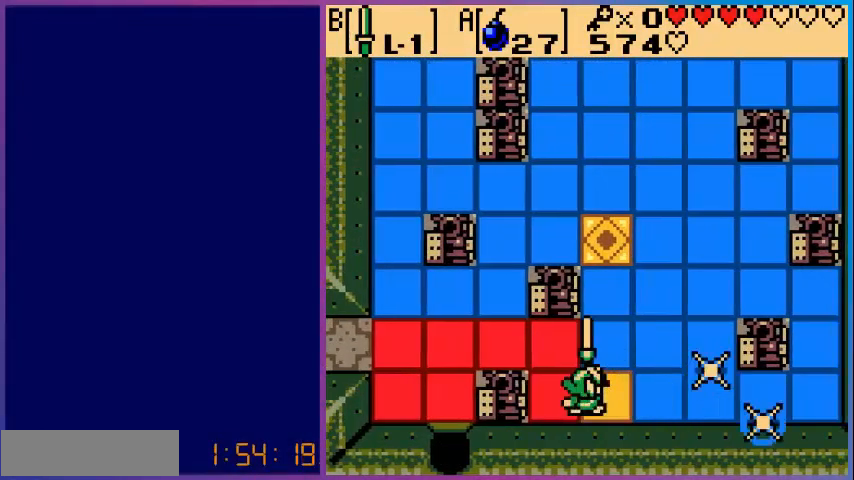
{"buttons": [], "events": [[160, "B", "up"]]}
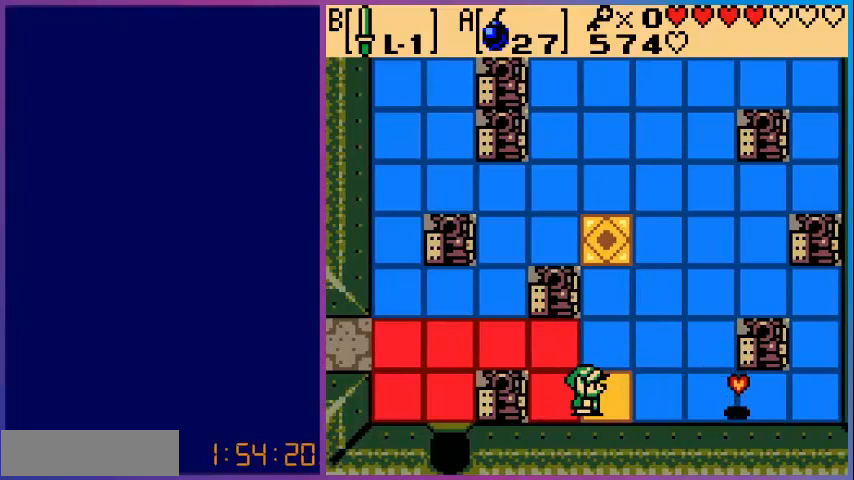
{"buttons": [], "events": []}
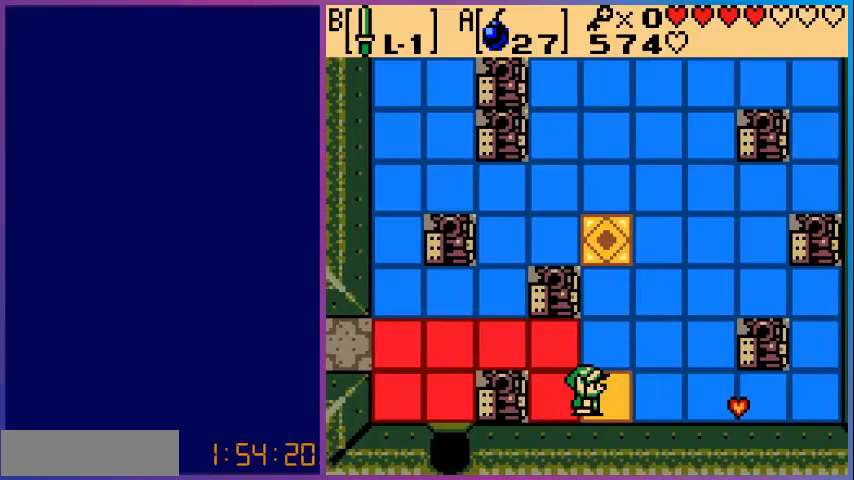
{"buttons": [], "events": []}
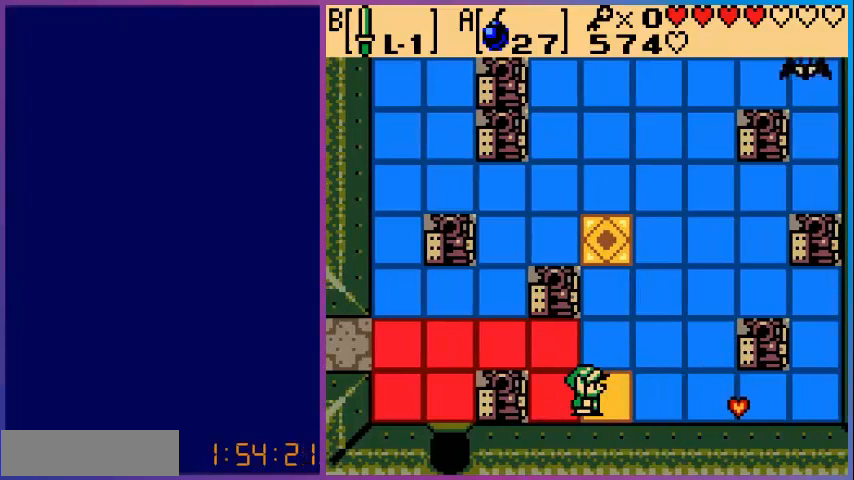
{"buttons": [], "events": []}
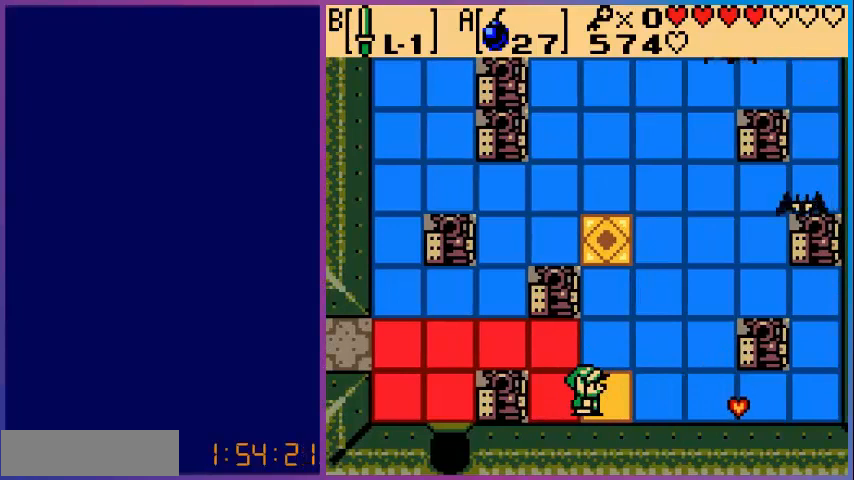
{"buttons": [], "events": []}
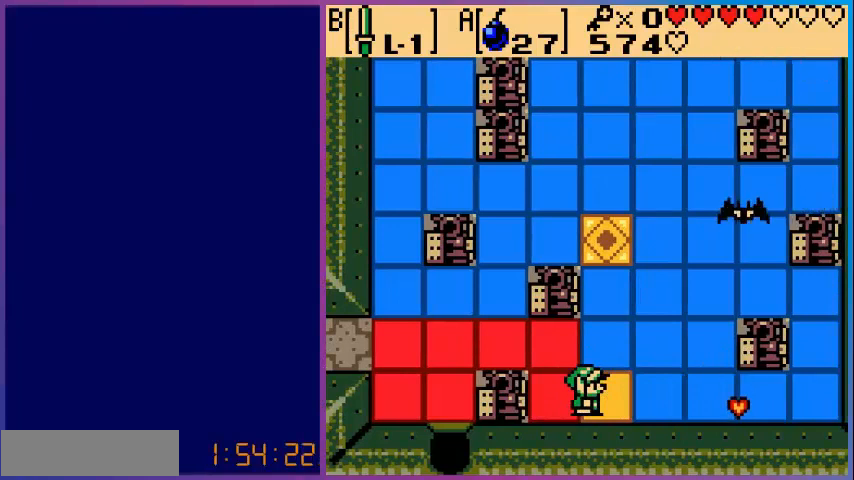
{"buttons": [], "events": []}
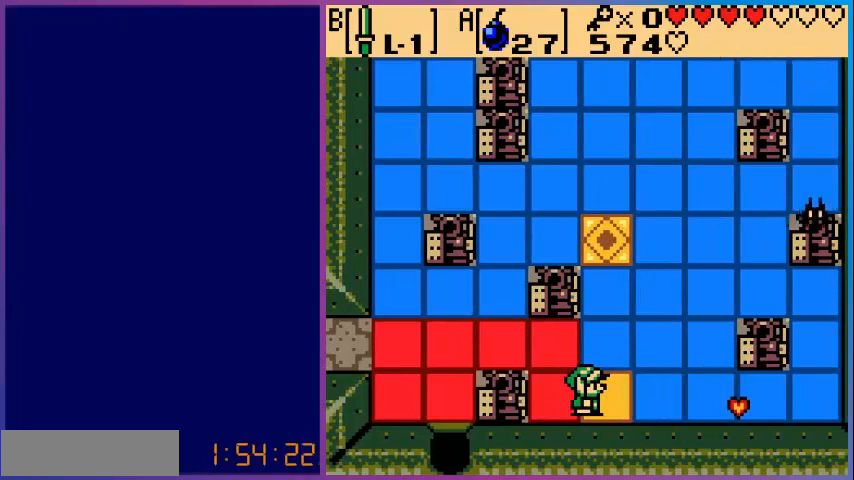
{"buttons": [], "events": []}
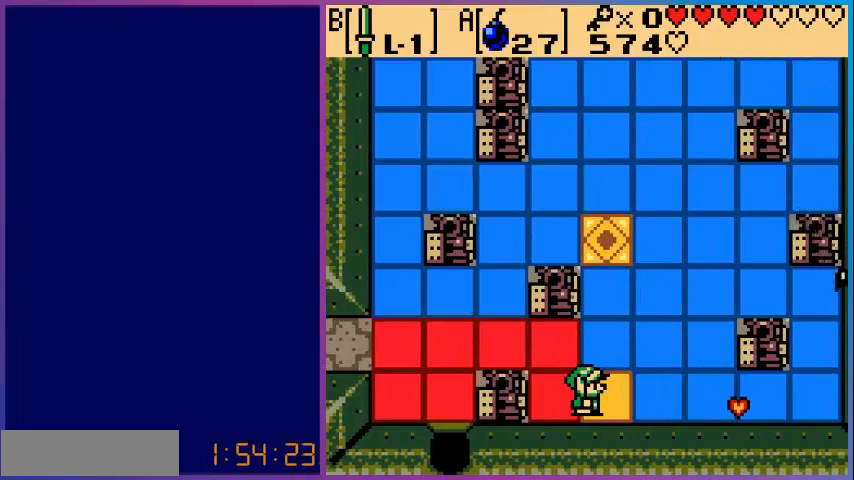
{"buttons": ["DPAD_UP"], "events": [[440, "DPAD_UP", "down"]]}
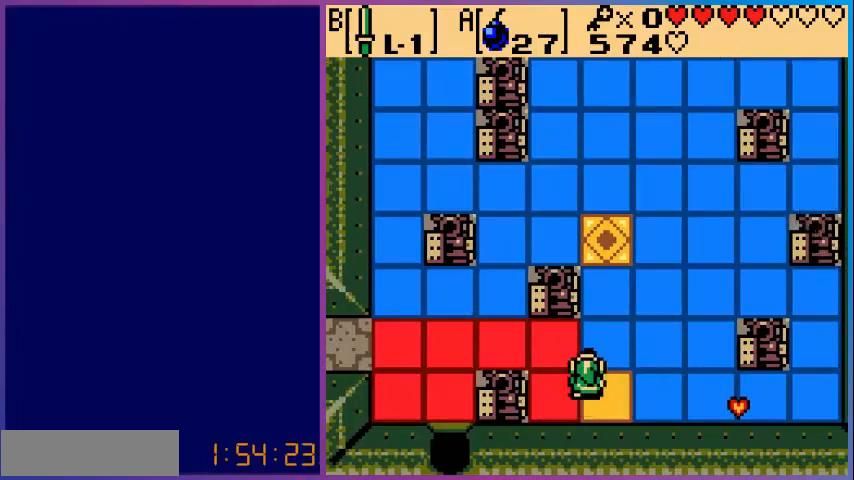
{"buttons": ["DPAD_UP"], "events": []}
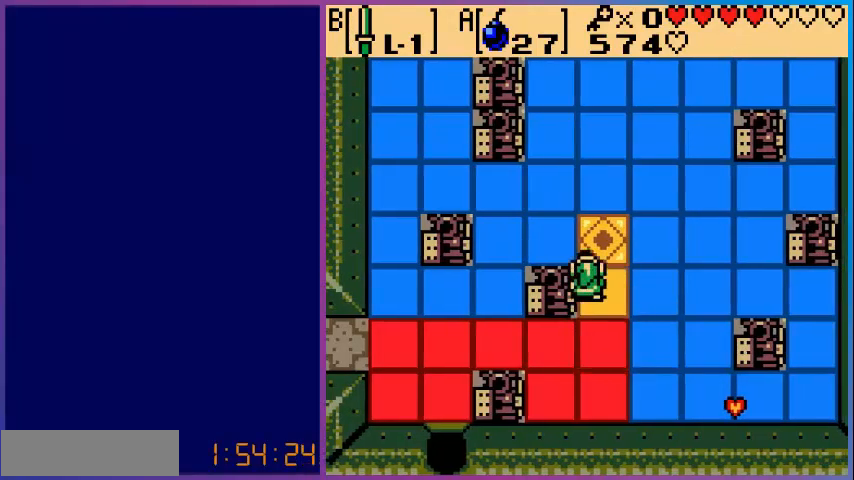
{"buttons": [], "events": [[40, "DPAD_UP", "up"], [80, "DPAD_RIGHT", "down"], [360, "DPAD_RIGHT", "up"]]}
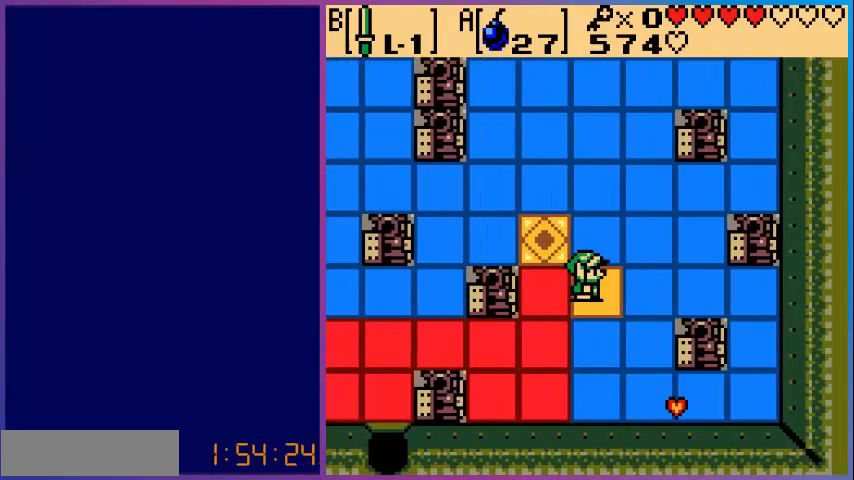
{"buttons": [], "events": [[240, "DPAD_DOWN", "down"], [440, "DPAD_DOWN", "up"]]}
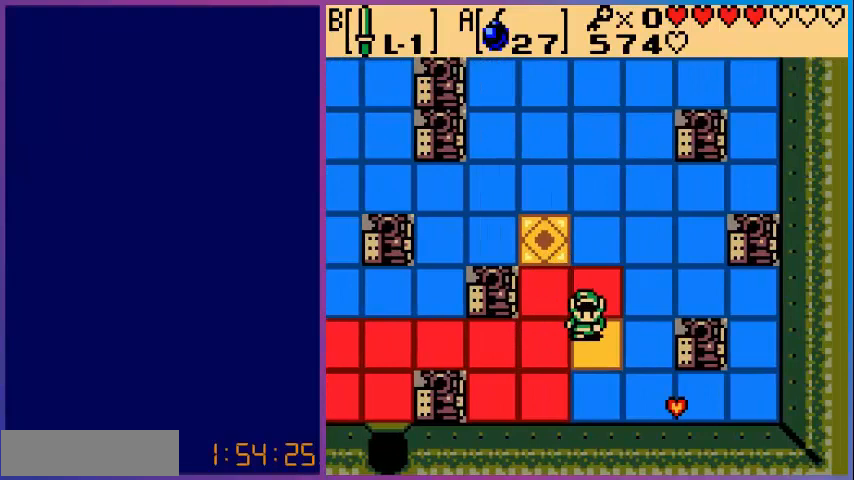
{"buttons": [], "events": []}
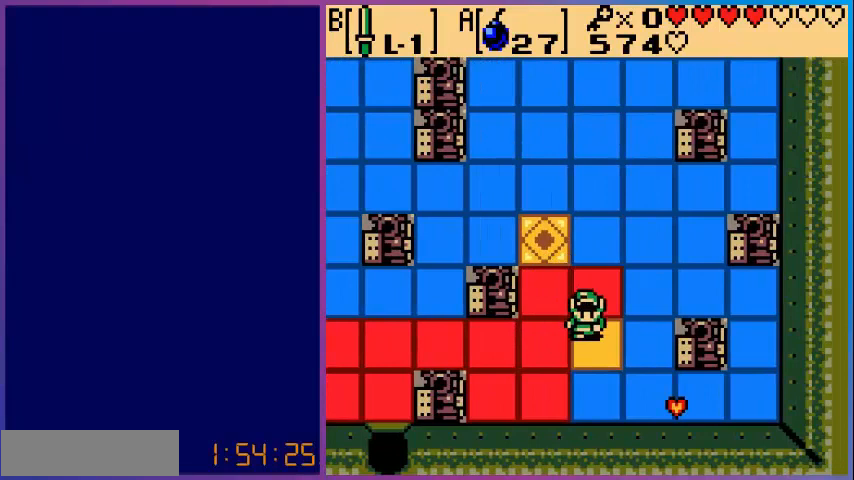
{"buttons": [], "events": [[80, "DPAD_DOWN", "down"], [400, "DPAD_DOWN", "up"]]}
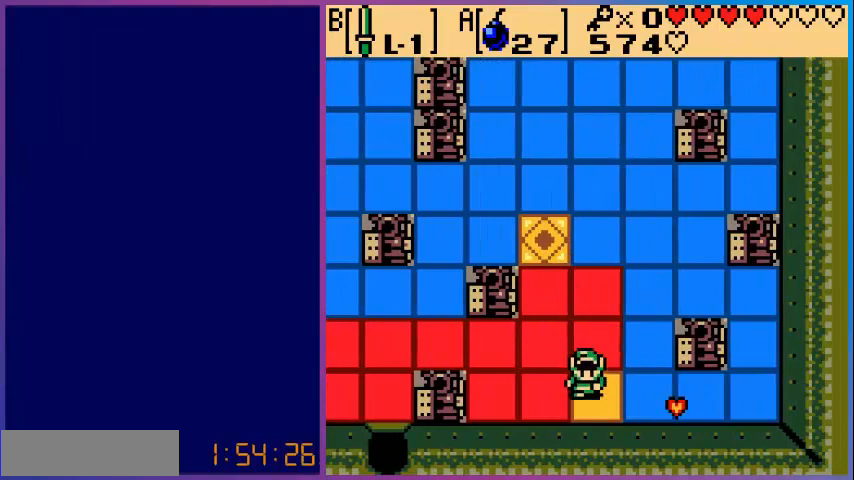
{"buttons": [], "events": []}
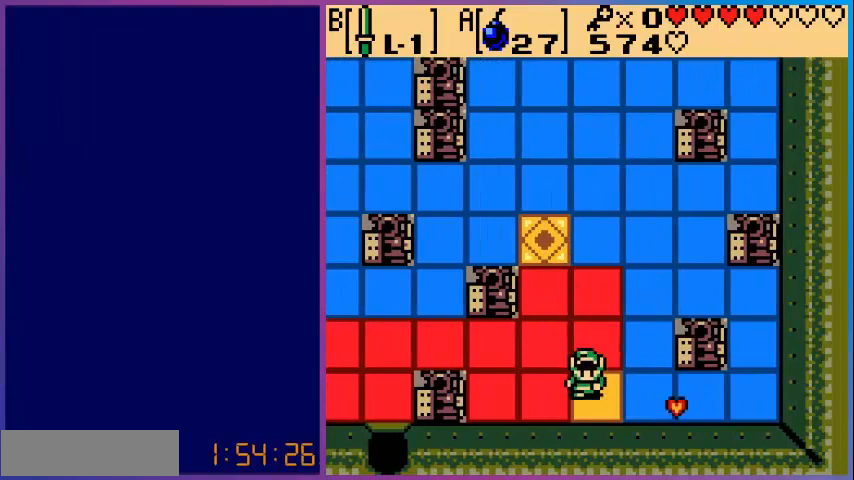
{"buttons": ["DPAD_LEFT"], "events": [[400, "DPAD_LEFT", "down"]]}
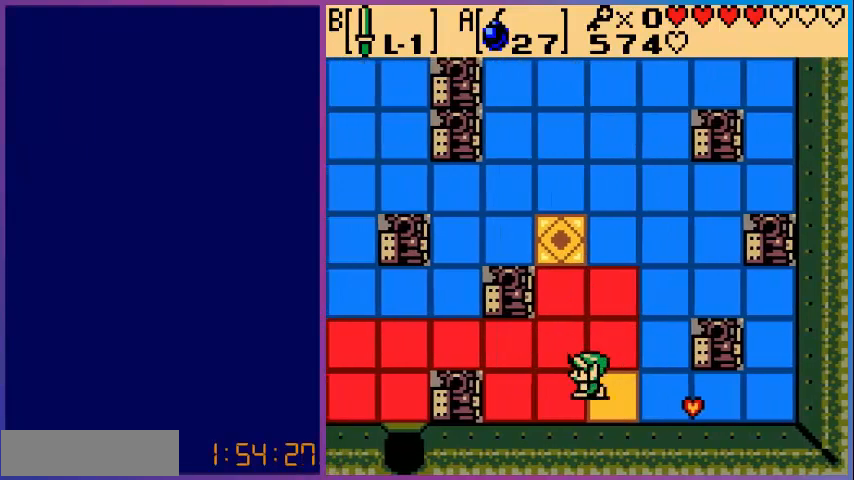
{"buttons": ["DPAD_UP", "DPAD_LEFT"], "events": [[360, "DPAD_UP", "down"]]}